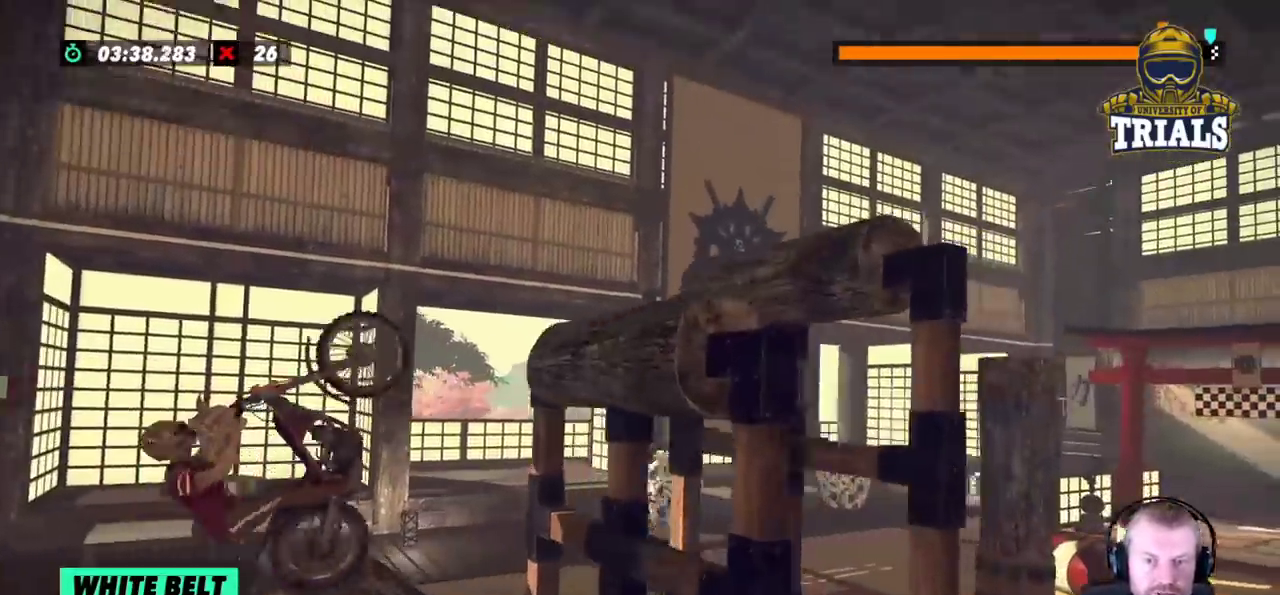
Gameplay with a controller (Xbox layout); each line is a JSON object with the inputs held at the frame after it. "events" lists button and stick changes between this image and that frame as [ms after this image, input, new state], when the widget could be followed in between. Not read: A B DPAD_DOWN DPAD_LEFT DPAD_RIGHT DPAD_UP L1 L3 R1 R3 SELECT START X Y right_stick.
{"buttons": ["R2"], "left_stick": "left", "events": [[383, "left_stick", "left"]]}
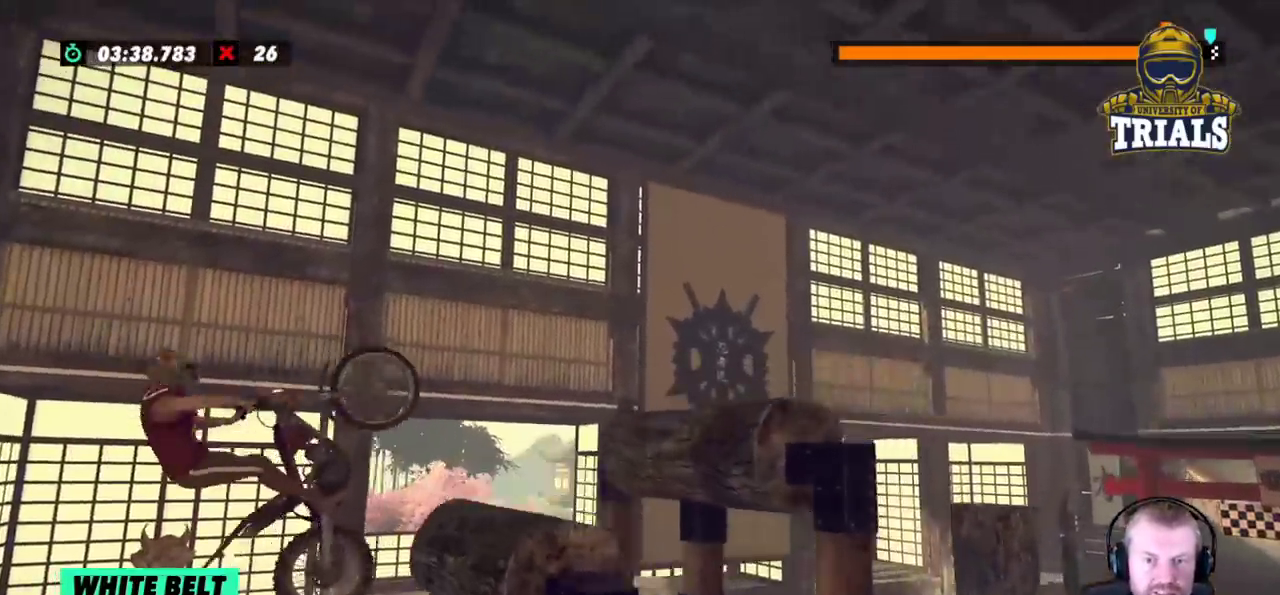
{"buttons": ["R2"], "left_stick": "left", "events": [[83, "left_stick", "center"], [217, "left_stick", "left"], [317, "left_stick", "center"], [400, "left_stick", "left"]]}
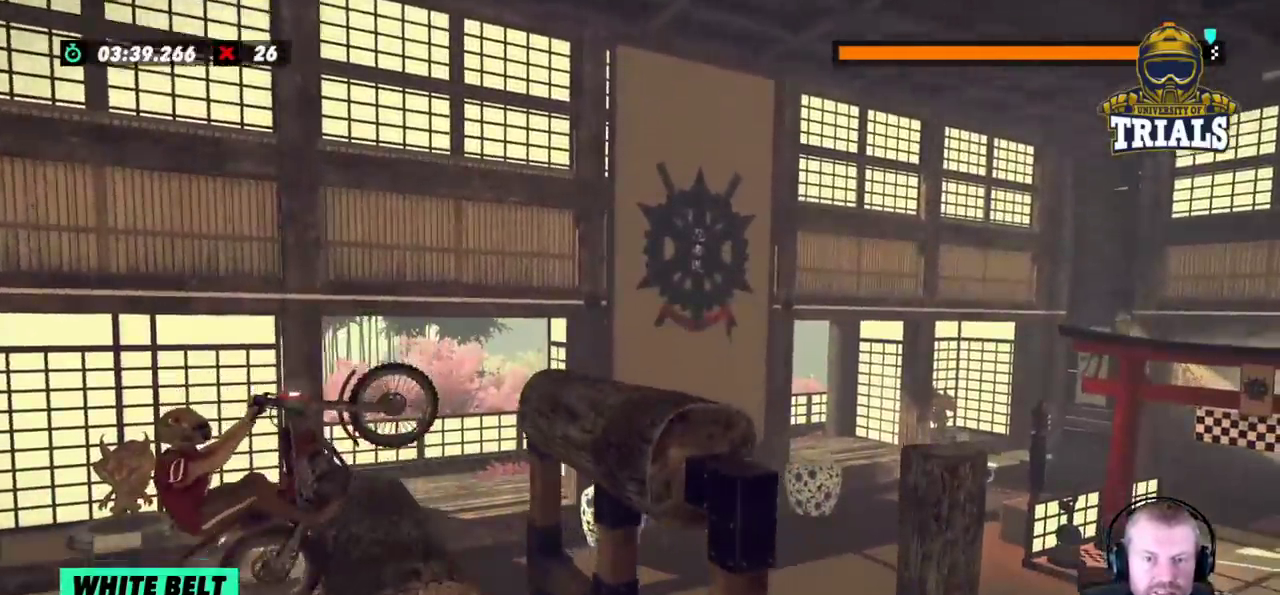
{"buttons": ["R2"], "left_stick": "right", "events": [[183, "left_stick", "center"], [283, "left_stick", "right"]]}
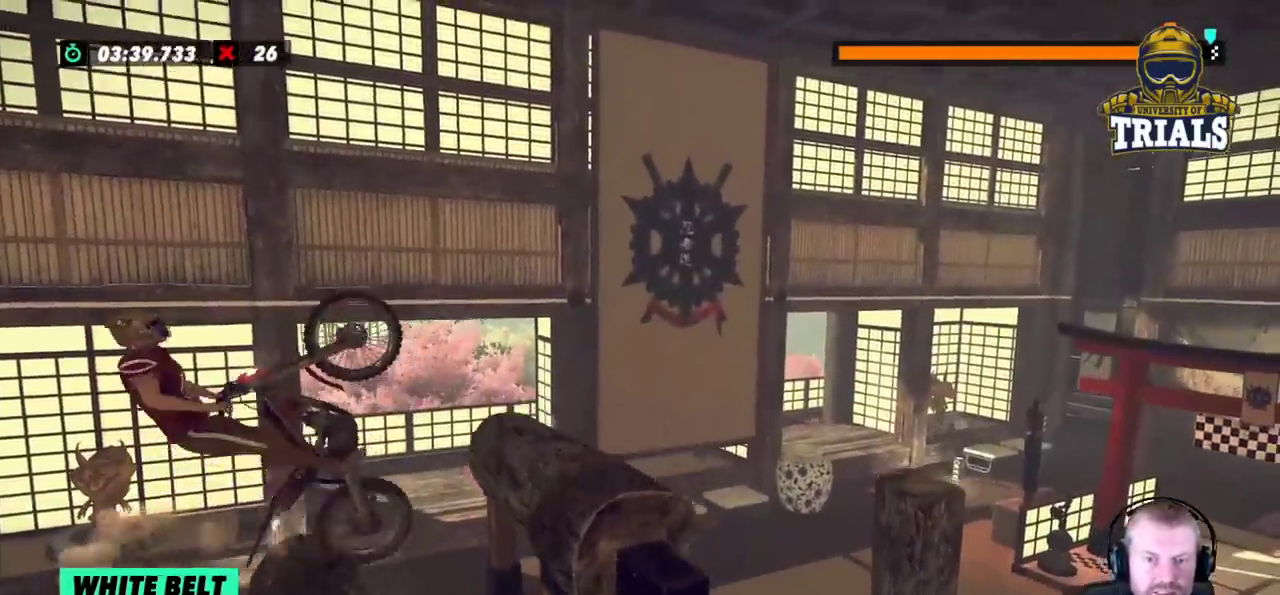
{"buttons": [], "left_stick": "center", "events": [[67, "left_stick", "center"], [150, "R2", "up"], [333, "L2", "down"], [467, "L2", "up"]]}
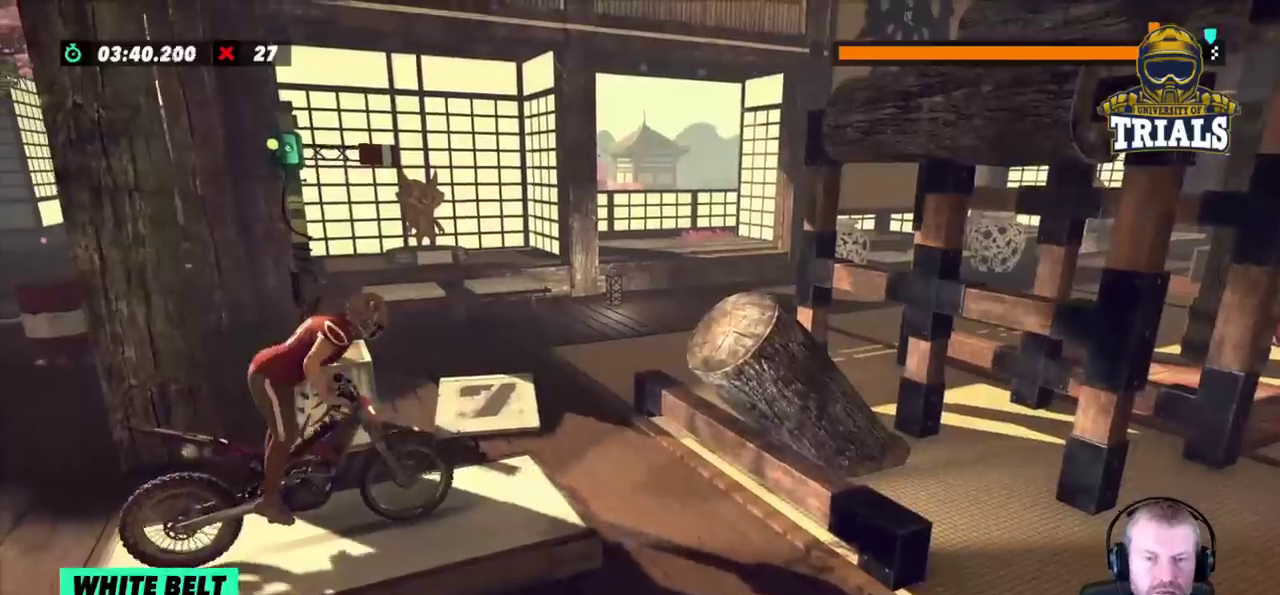
{"buttons": ["R2"], "left_stick": "right", "events": [[250, "R2", "down"], [333, "left_stick", "left"], [500, "left_stick", "right"]]}
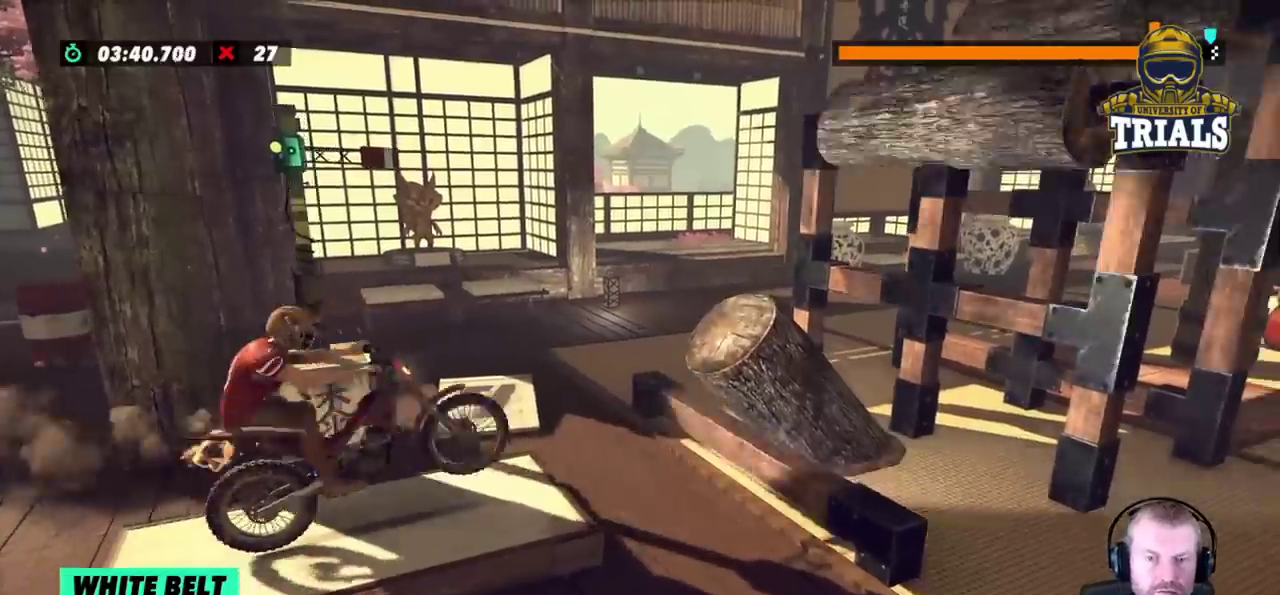
{"buttons": ["R2"], "left_stick": "center"}
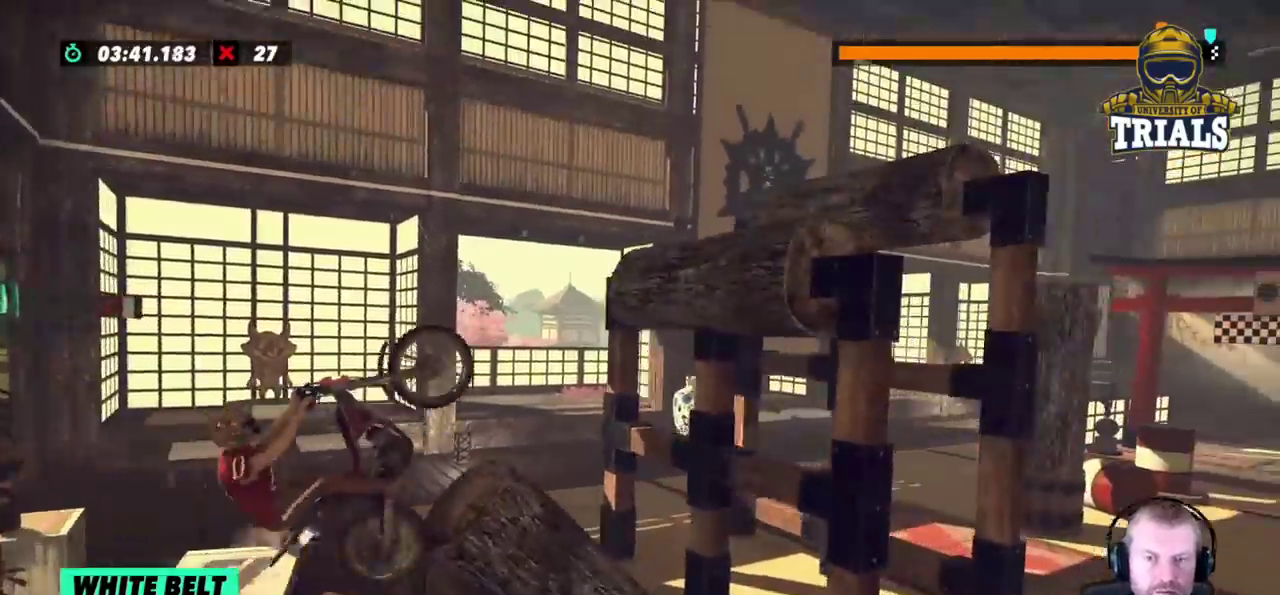
{"buttons": ["R2"], "left_stick": "right", "events": [[150, "left_stick", "right"]]}
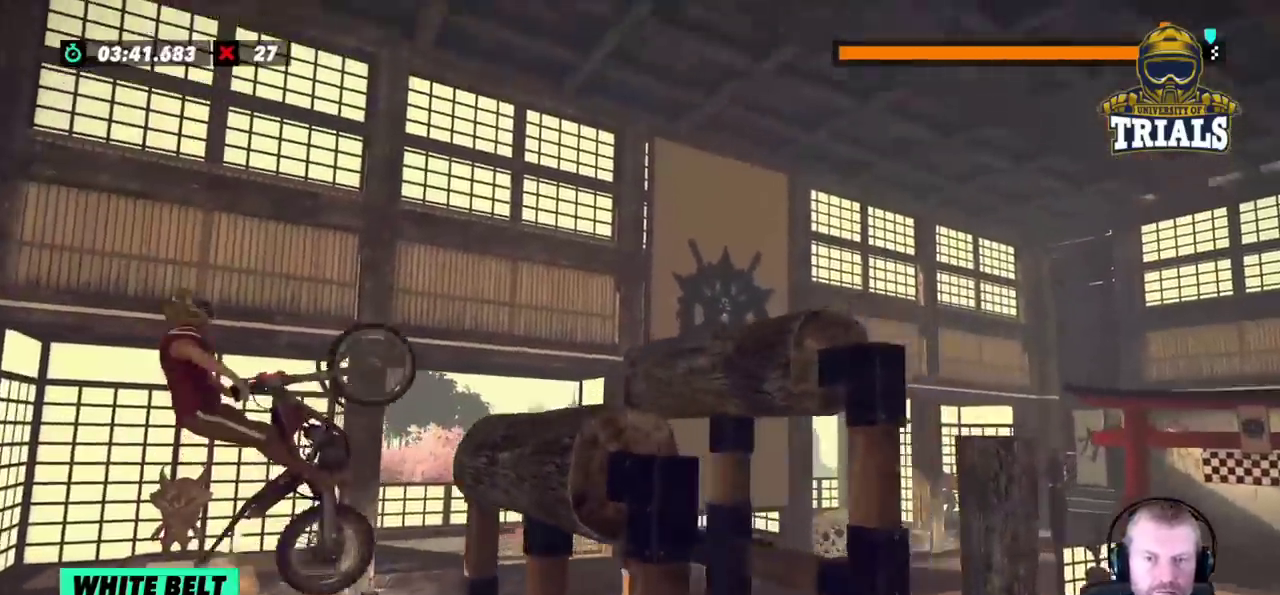
{"buttons": ["R2"], "left_stick": "left", "events": [[50, "left_stick", "left"], [283, "left_stick", "center"], [433, "left_stick", "left"]]}
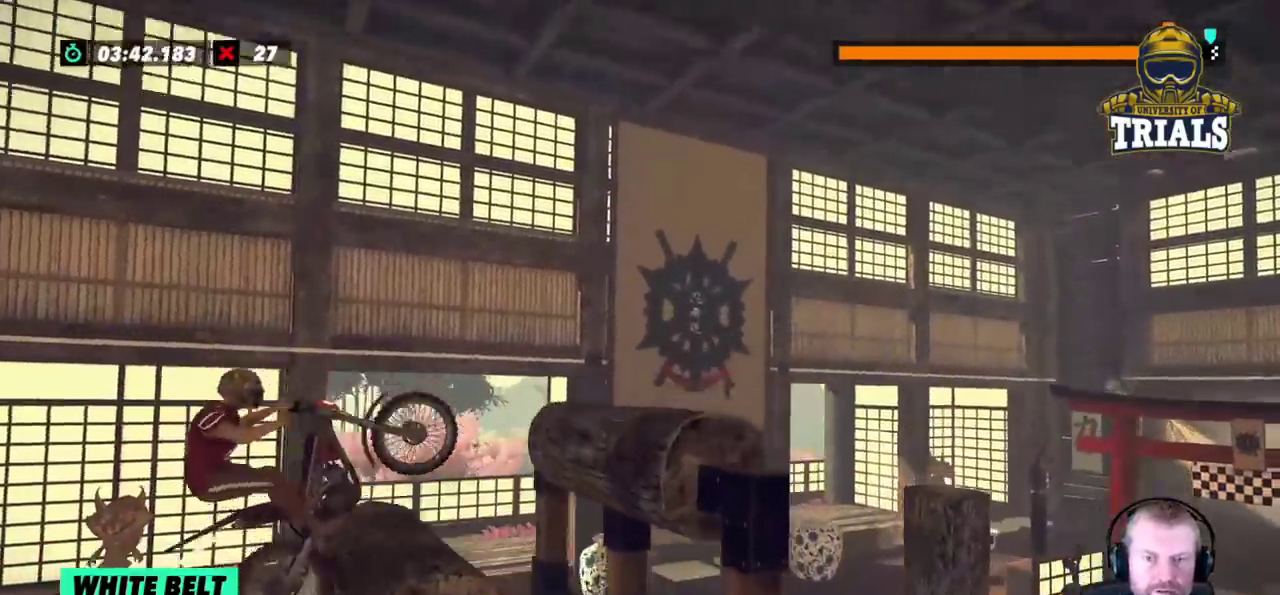
{"buttons": ["R2"], "left_stick": "left", "events": [[300, "left_stick", "right"], [400, "left_stick", "left"]]}
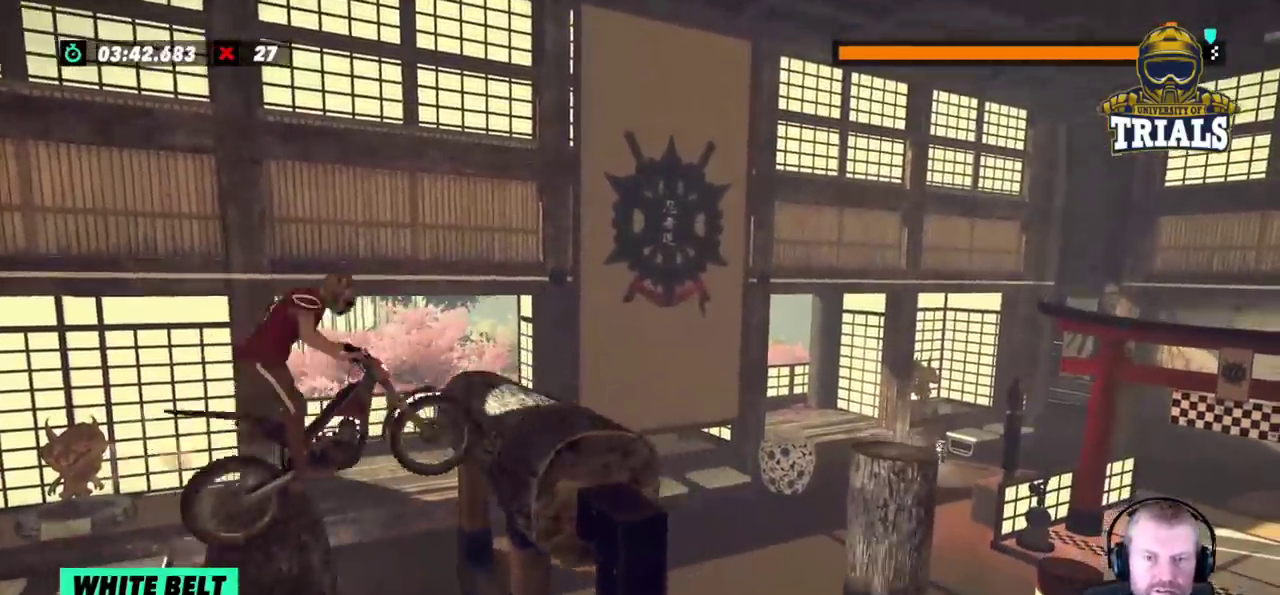
{"buttons": ["L2", "R2"], "left_stick": "center", "events": [[467, "left_stick", "center"], [500, "L2", "down"]]}
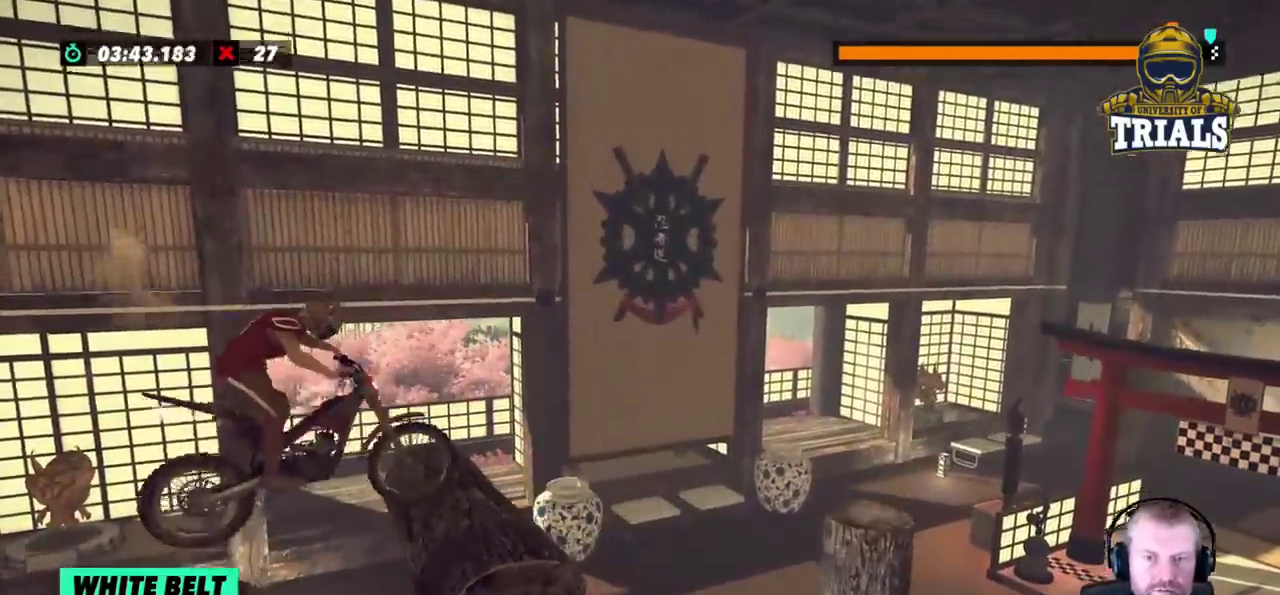
{"buttons": ["L2"], "left_stick": "left", "events": [[33, "R2", "up"], [167, "left_stick", "right"], [450, "left_stick", "left"]]}
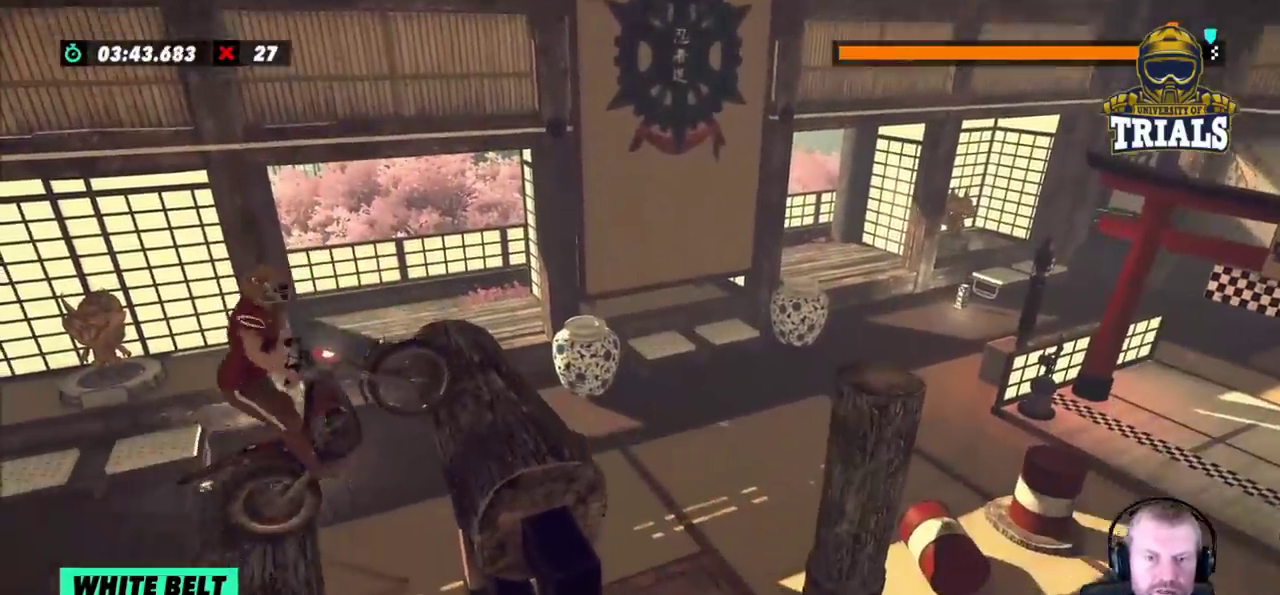
{"buttons": [], "left_stick": "left", "events": [[133, "L2", "up"], [183, "left_stick", "center"], [367, "left_stick", "left"]]}
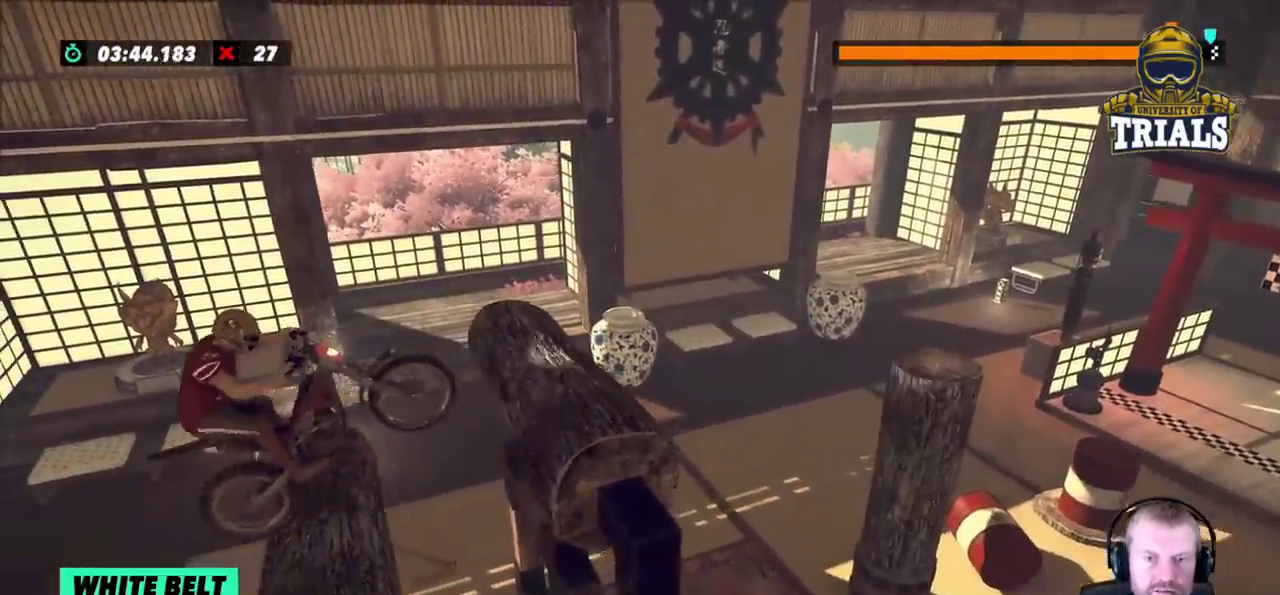
{"buttons": ["R2"], "left_stick": "center", "events": [[17, "R2", "down"], [50, "left_stick", "center"], [183, "left_stick", "left"], [383, "left_stick", "center"]]}
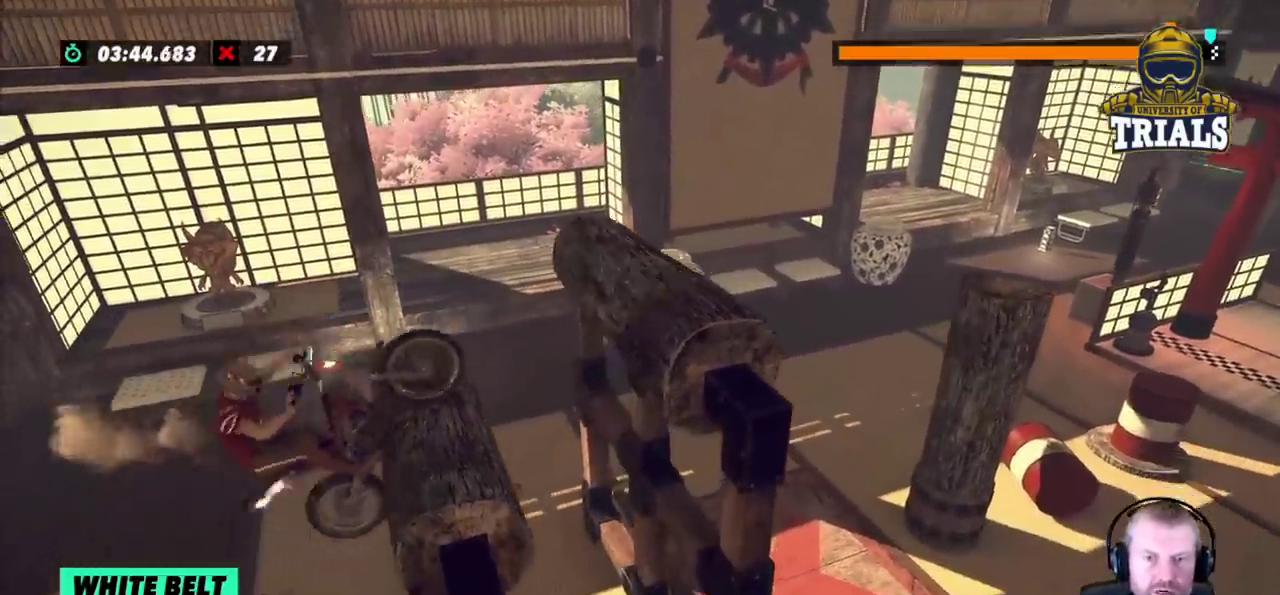
{"buttons": [], "left_stick": "center", "events": [[17, "left_stick", "left"], [83, "left_stick", "center"], [117, "R2", "up"], [317, "L2", "down"], [467, "L2", "up"]]}